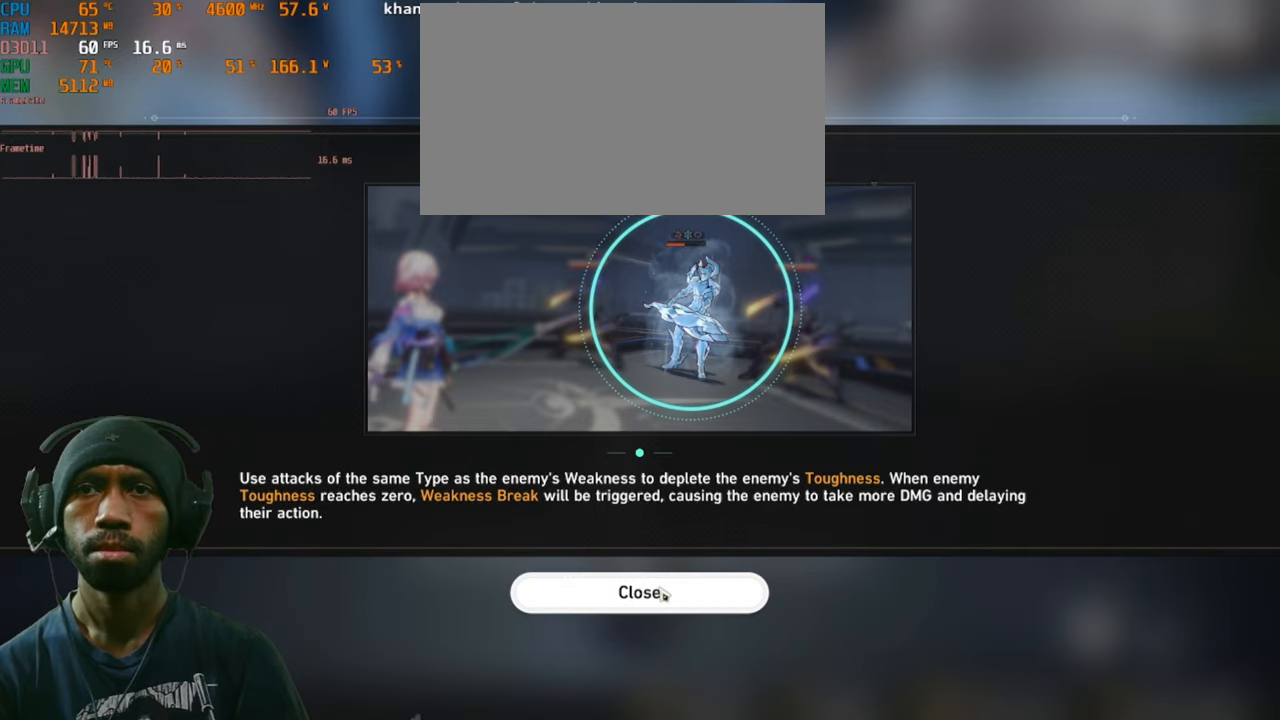
Gameplay with keyboard and mouse; each line is a JSON object with the keys and mouse buttons held at the frame after it. "events" lists presses ("down") and releases ("up") of "1", "2", "3", "4", "5", "a", "alt", "b", "c", "ctrl", "d", "e", "f", "g", "q", "r", "s", "shift", "space", "t", "tab", "v", "w", "x", "z", "mouse_left", "mouse_wheel", "mouse_right", "mouse_mb4" and "mouse_mb5" between this image and that frame as [ms after this image, input, new state], when the widget could be followed in between. "mouse_left", "mouse_wheel", "mouse_right", "mouse_mb4", "mouse_mb5" = the "left", "wheel", "right", "mb4", "mb5" buttons of the "mouse" list. No other keys are recorded. "wheel" means that the mouse wheel is clicked or scrolled. Mouse movement is not recorded.
{"keys": [], "mouse": [], "events": [[116, "mouse_left", "down"], [250, "mouse_left", "up"]]}
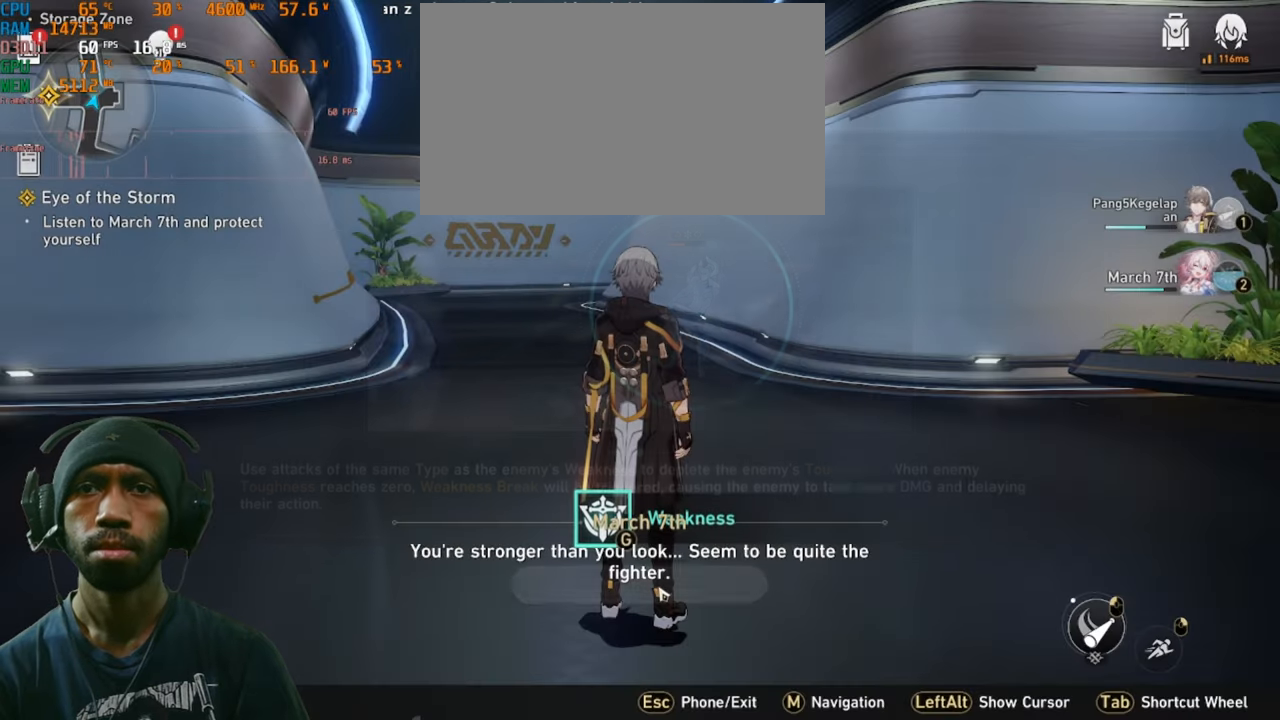
{"keys": [], "mouse": [], "events": []}
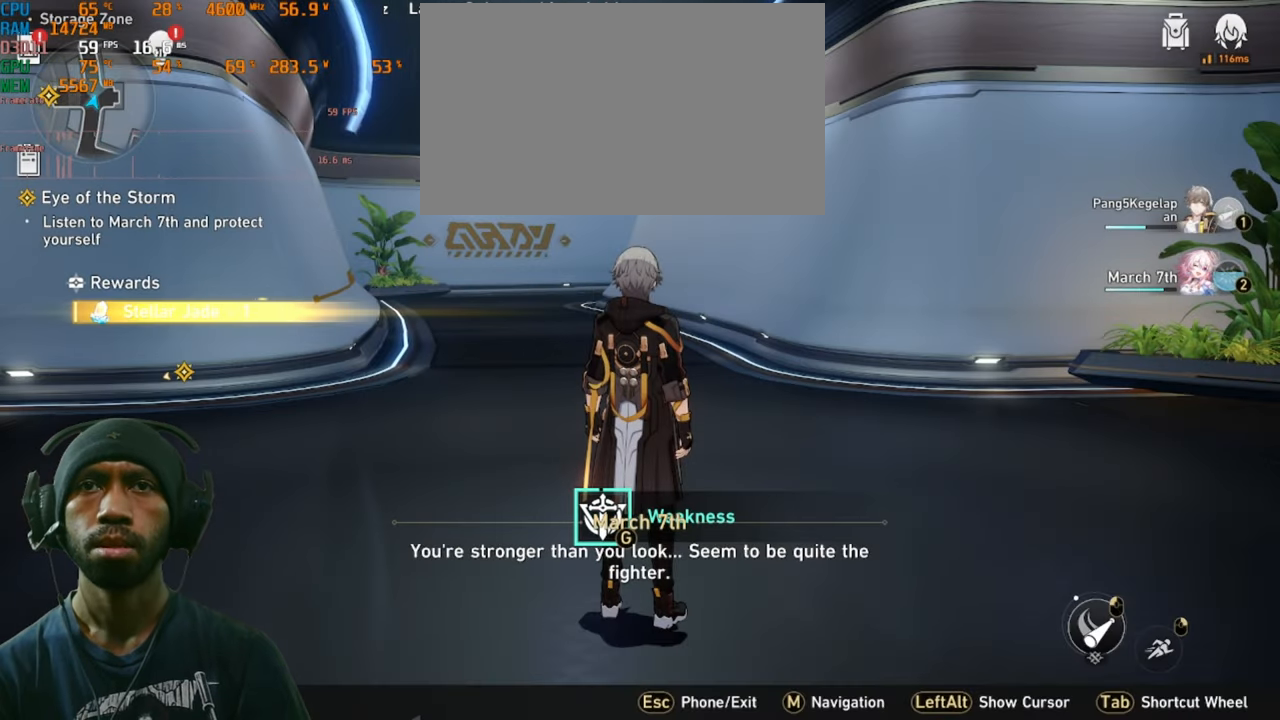
{"keys": [], "mouse": [], "events": []}
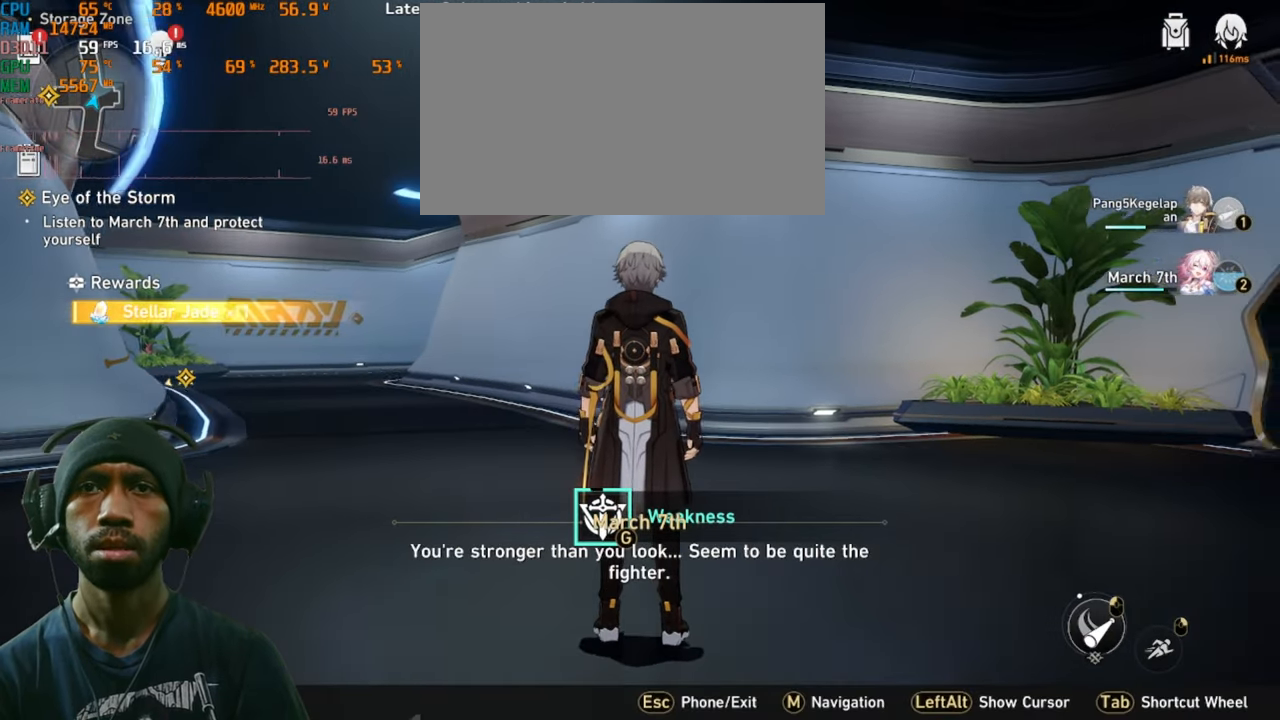
{"keys": [], "mouse": [], "events": []}
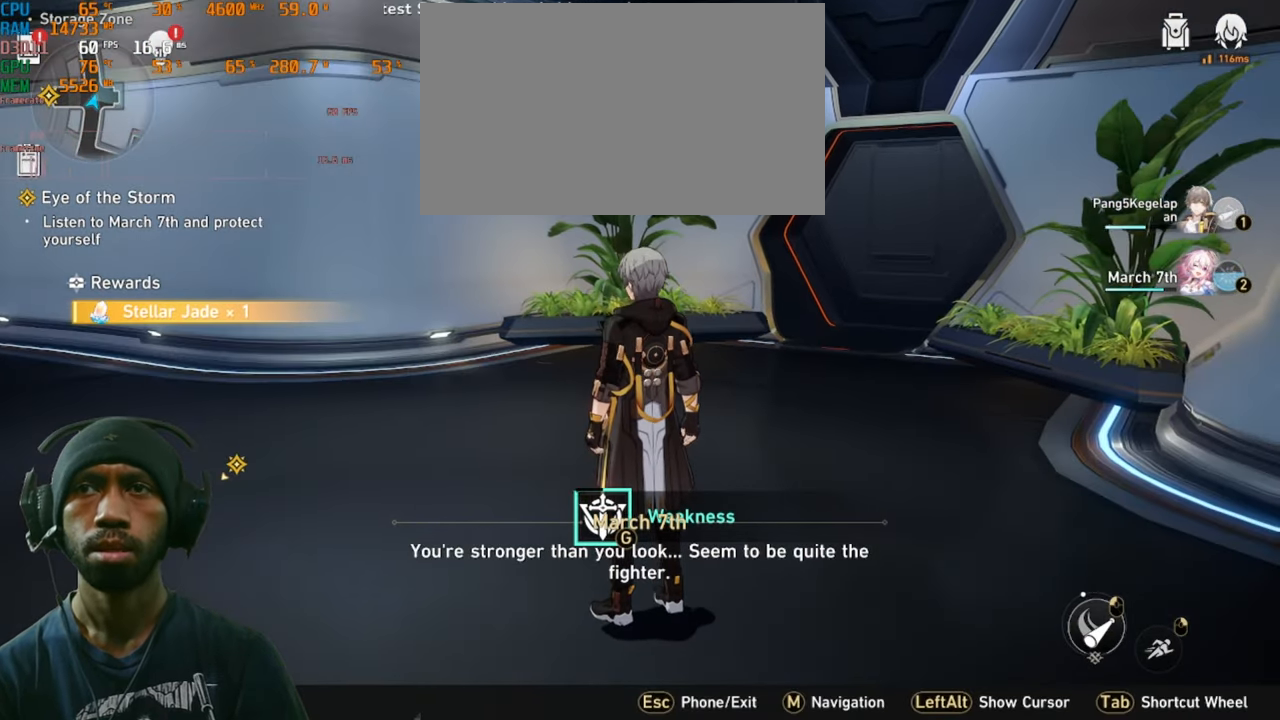
{"keys": ["w"], "mouse": [], "events": [[300, "w", "down"]]}
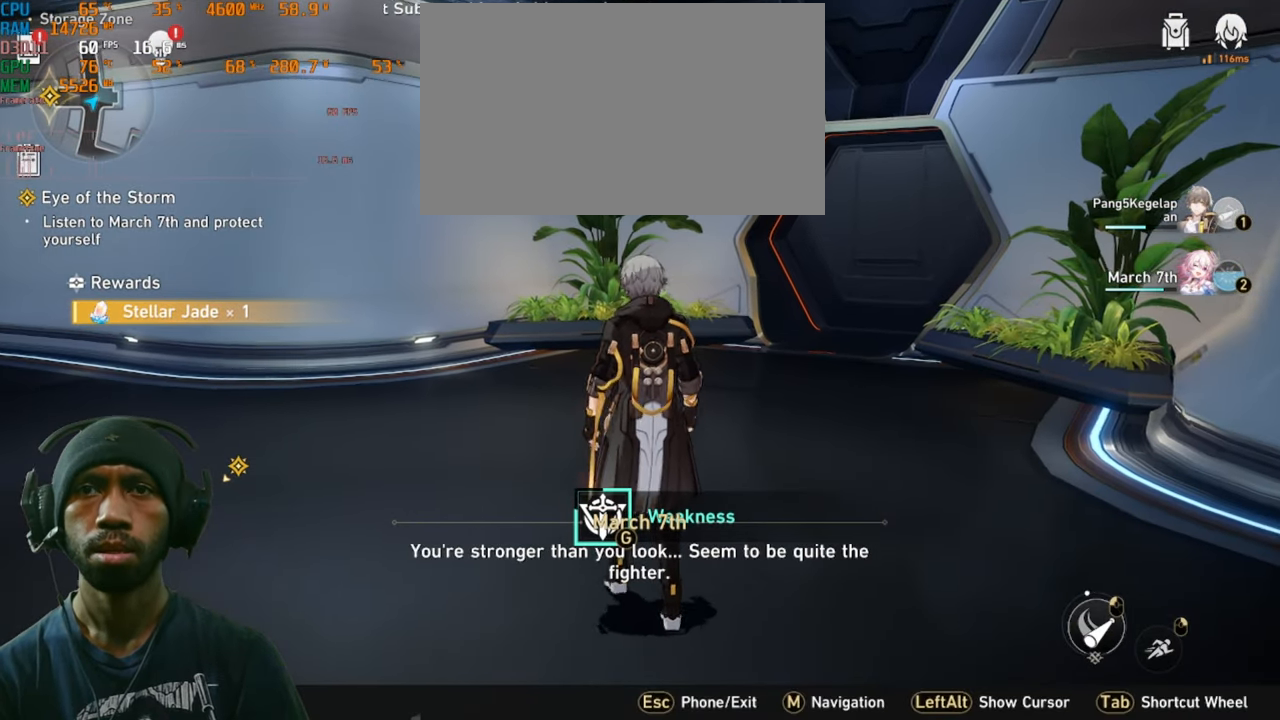
{"keys": ["a", "w"], "mouse": [], "events": [[400, "a", "down"]]}
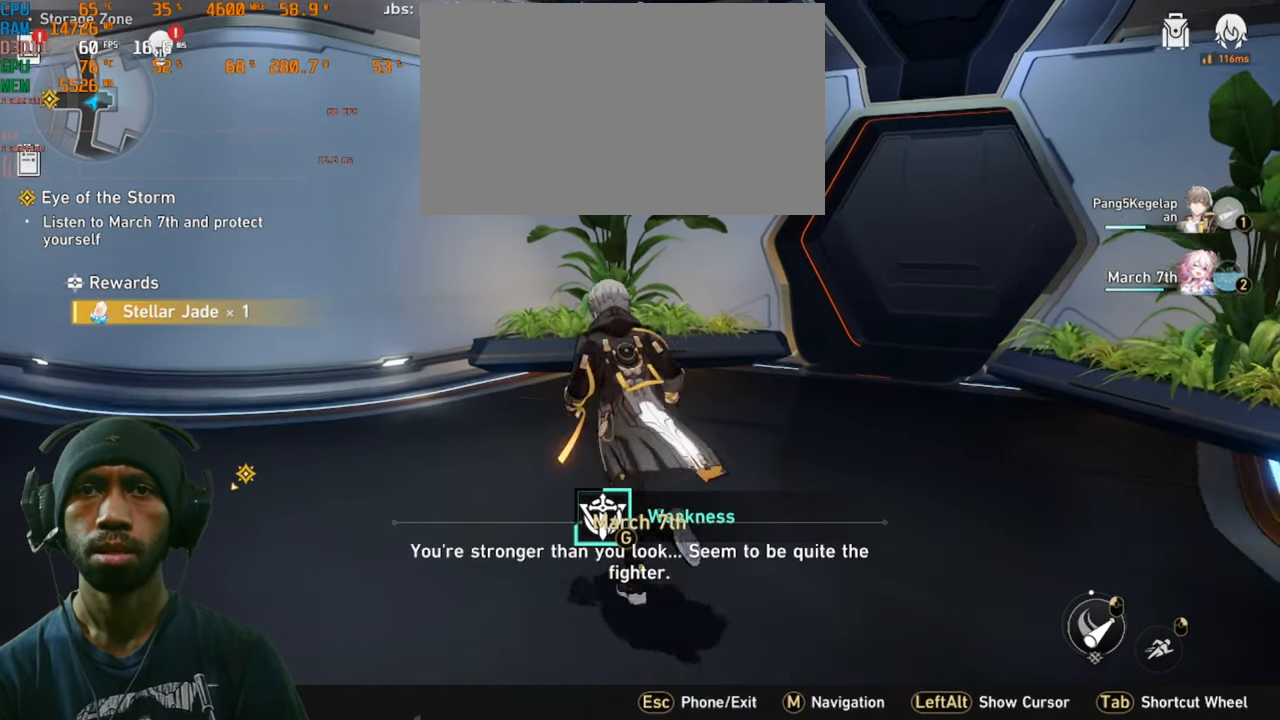
{"keys": ["w"], "mouse": [], "events": [[216, "a", "up"]]}
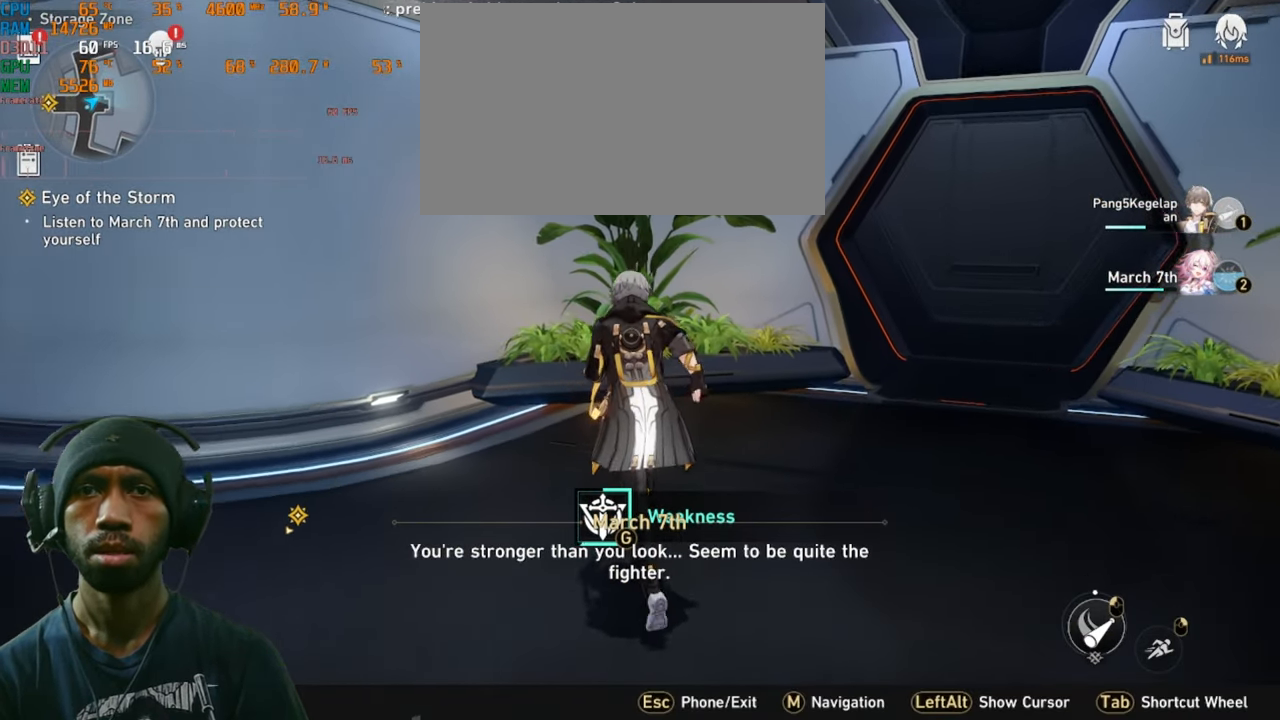
{"keys": ["w"], "mouse": [], "events": []}
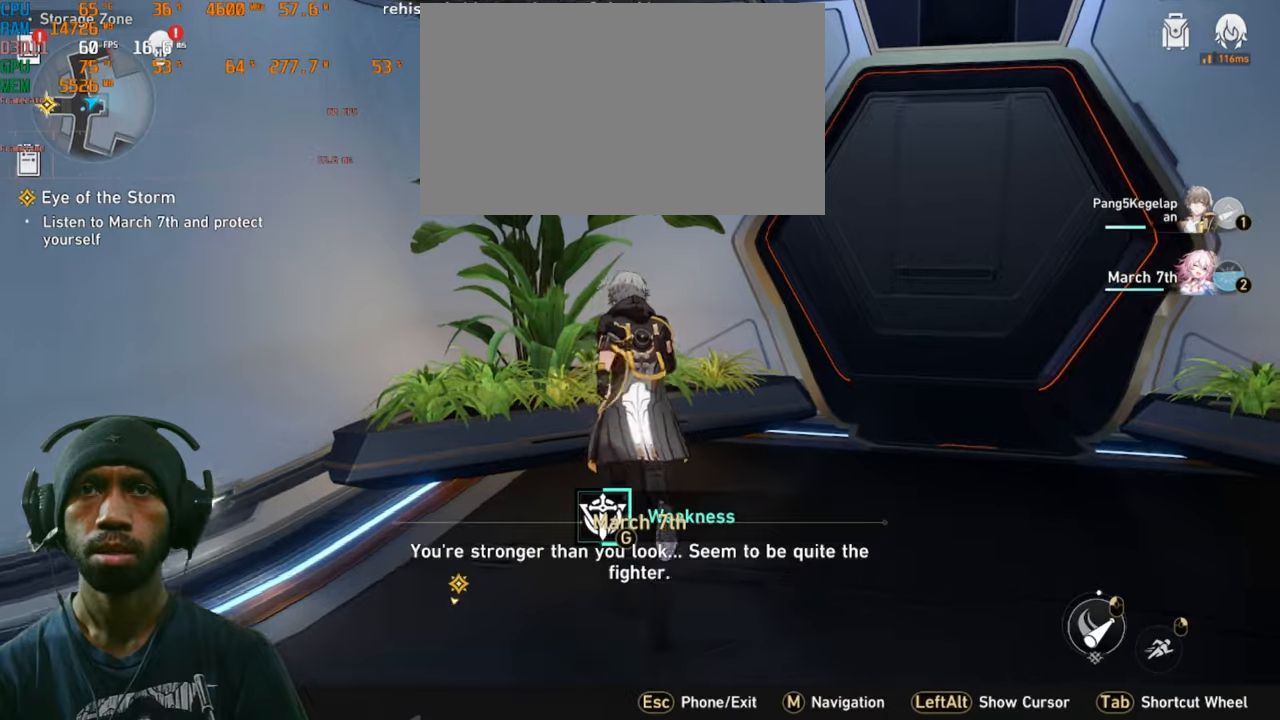
{"keys": ["w"], "mouse": [], "events": [[150, "d", "down"], [367, "d", "up"]]}
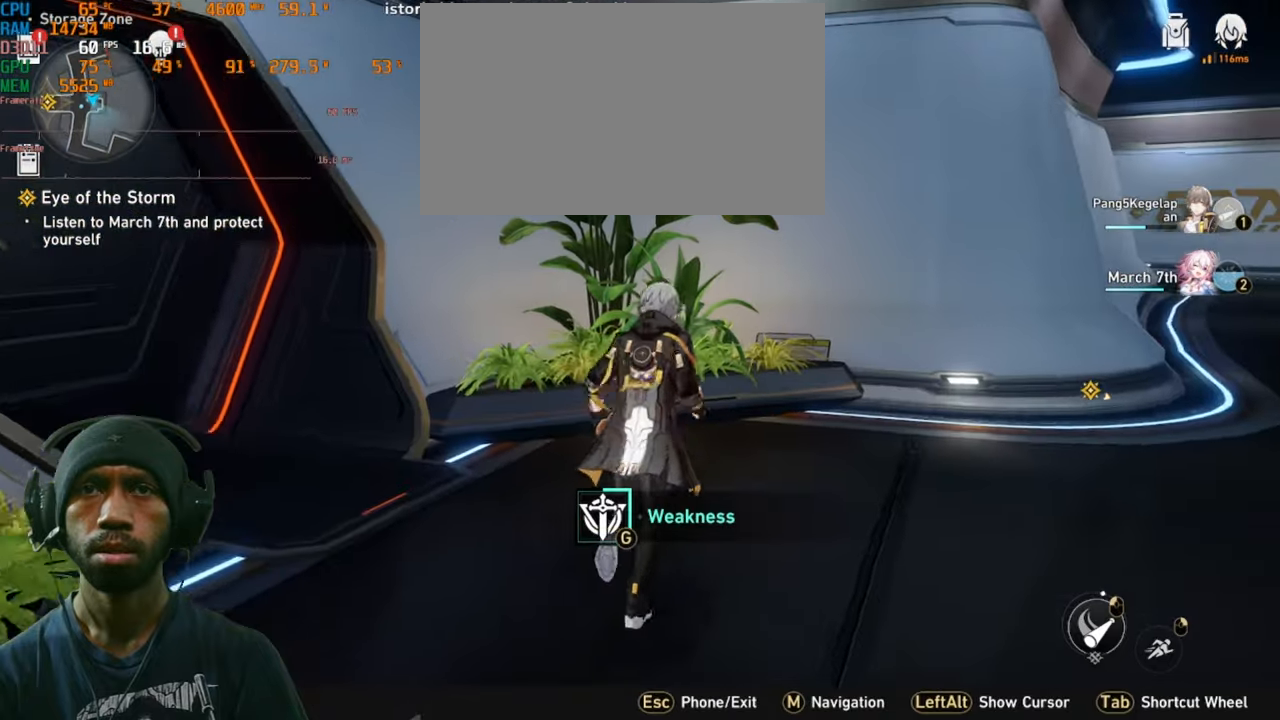
{"keys": ["w"], "mouse": [], "events": []}
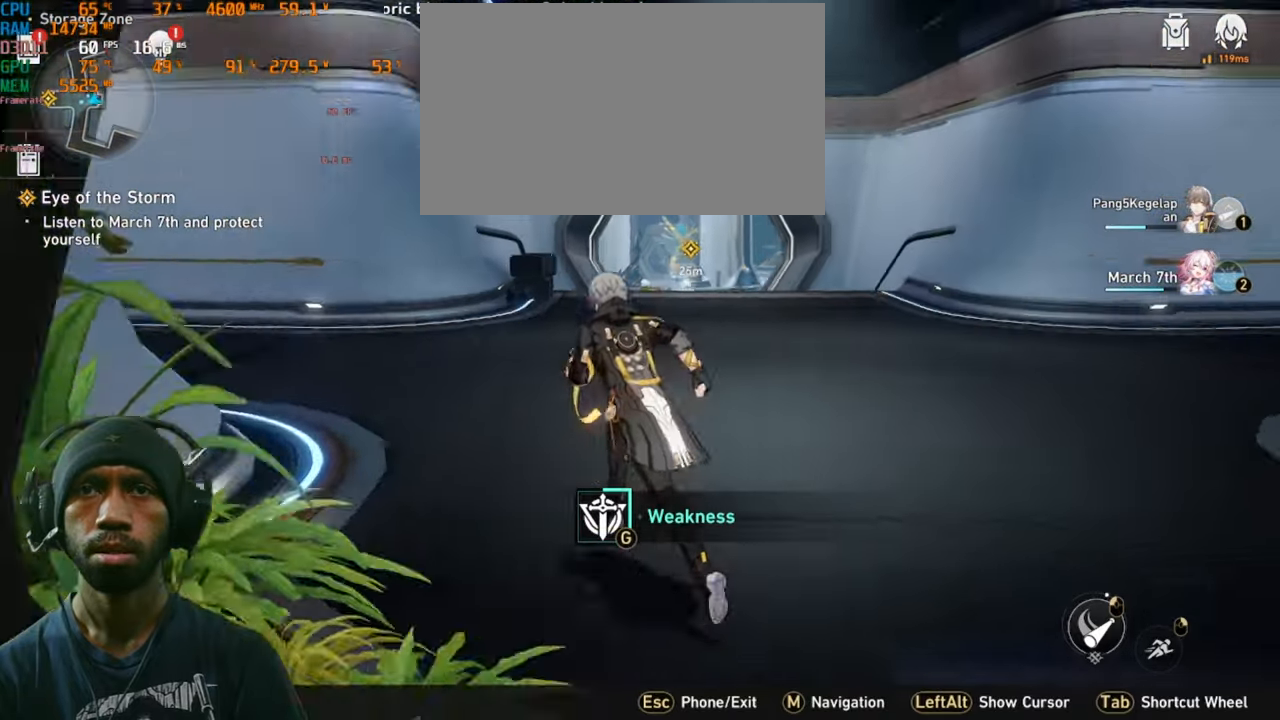
{"keys": ["w"], "mouse": [], "events": []}
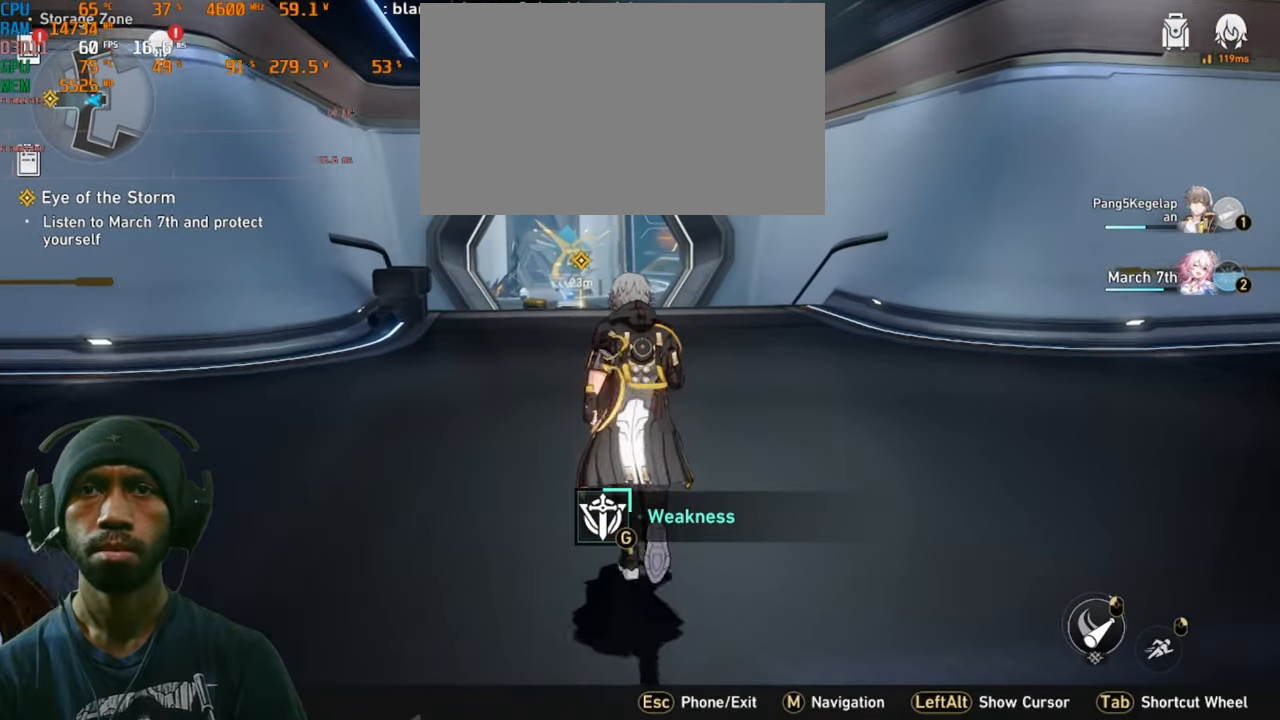
{"keys": [], "mouse": [], "events": [[483, "w", "up"]]}
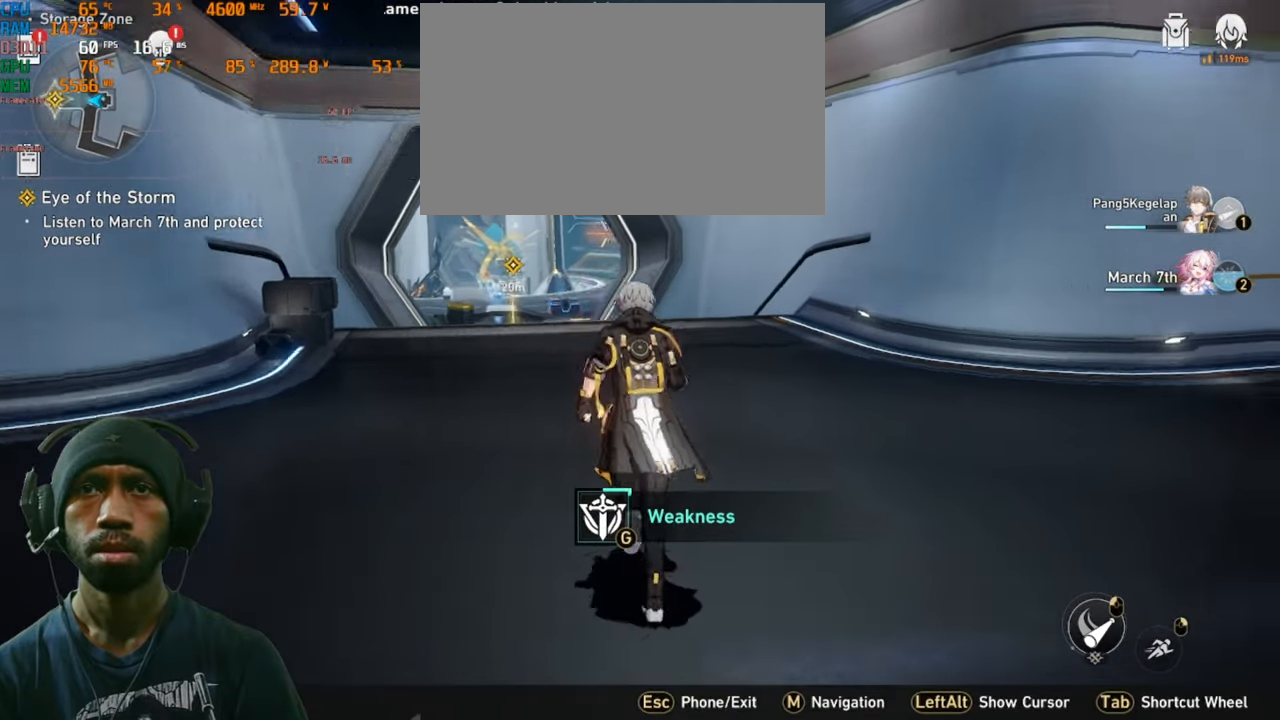
{"keys": ["w"], "mouse": [], "events": [[450, "w", "down"]]}
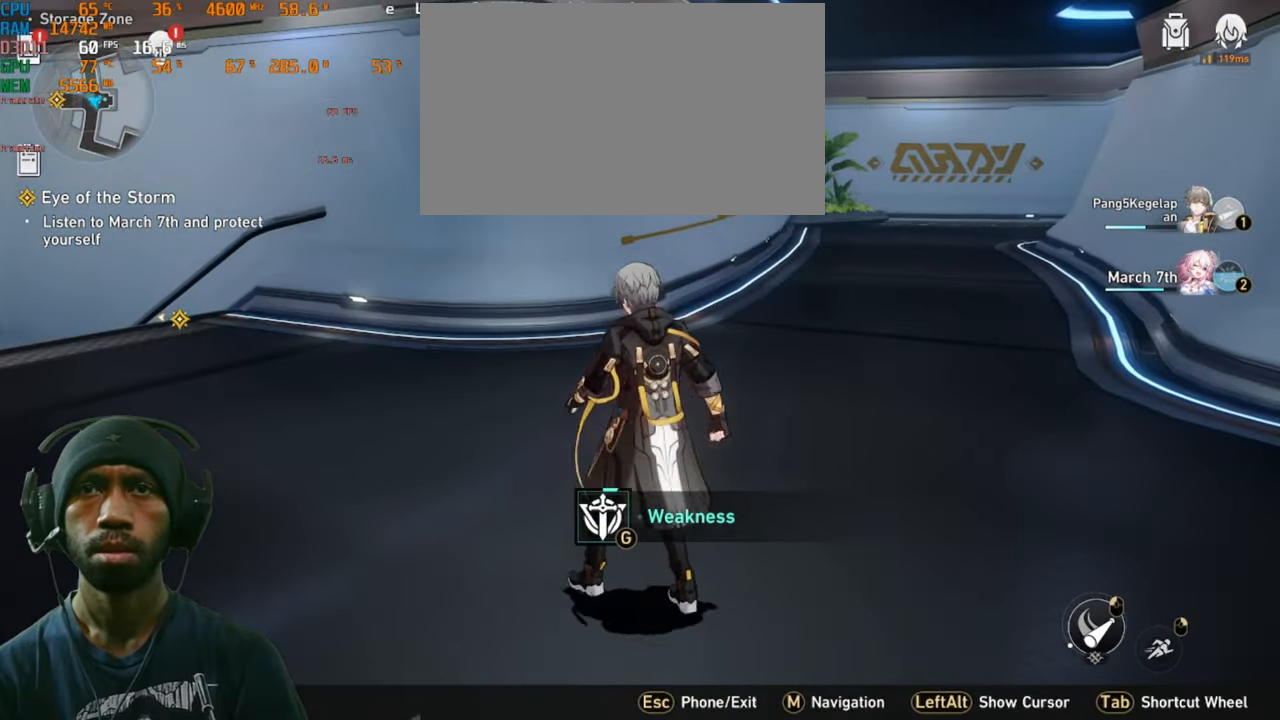
{"keys": ["shift", "w"], "mouse": [], "events": [[200, "shift", "down"]]}
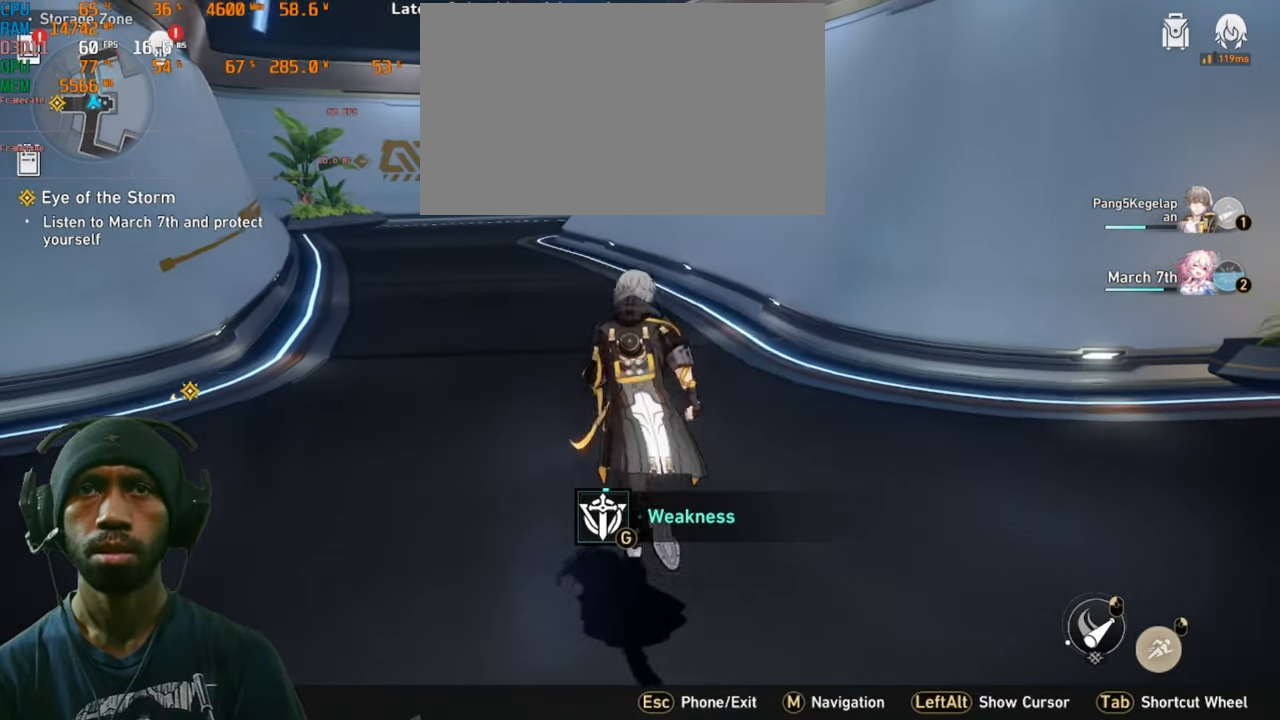
{"keys": ["shift", "w"], "mouse": [], "events": []}
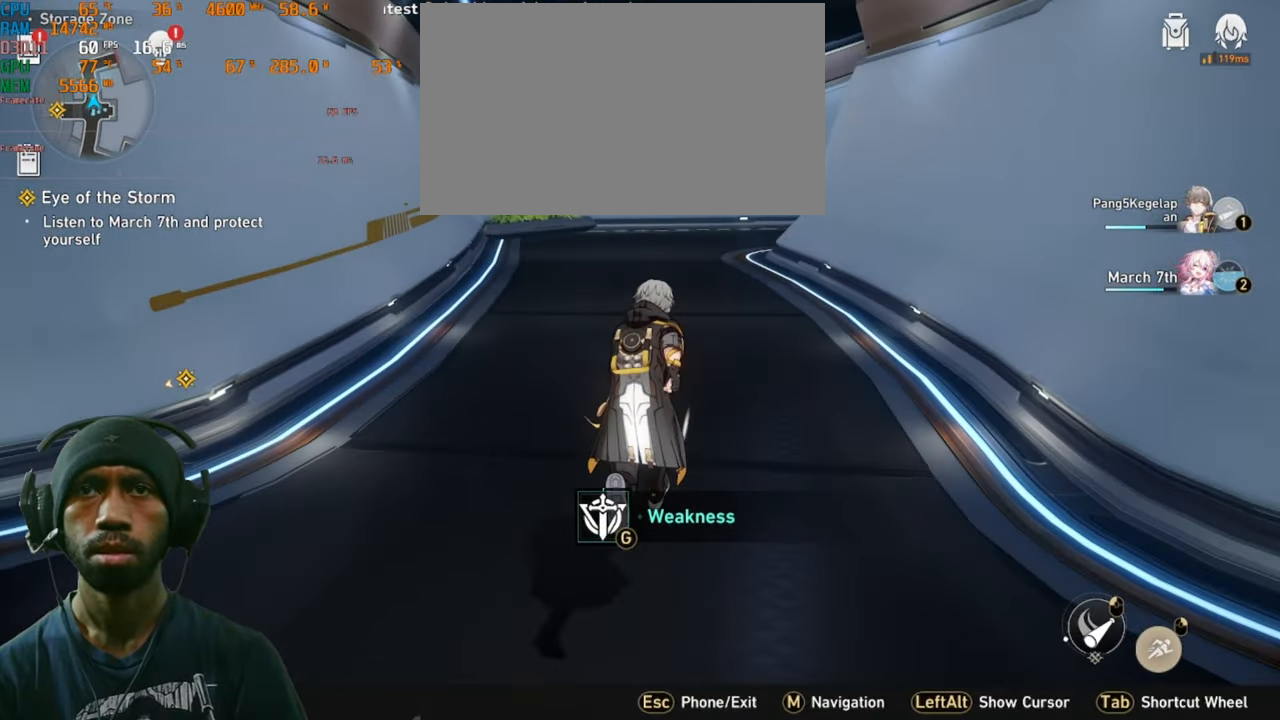
{"keys": ["shift", "w"], "mouse": [], "events": []}
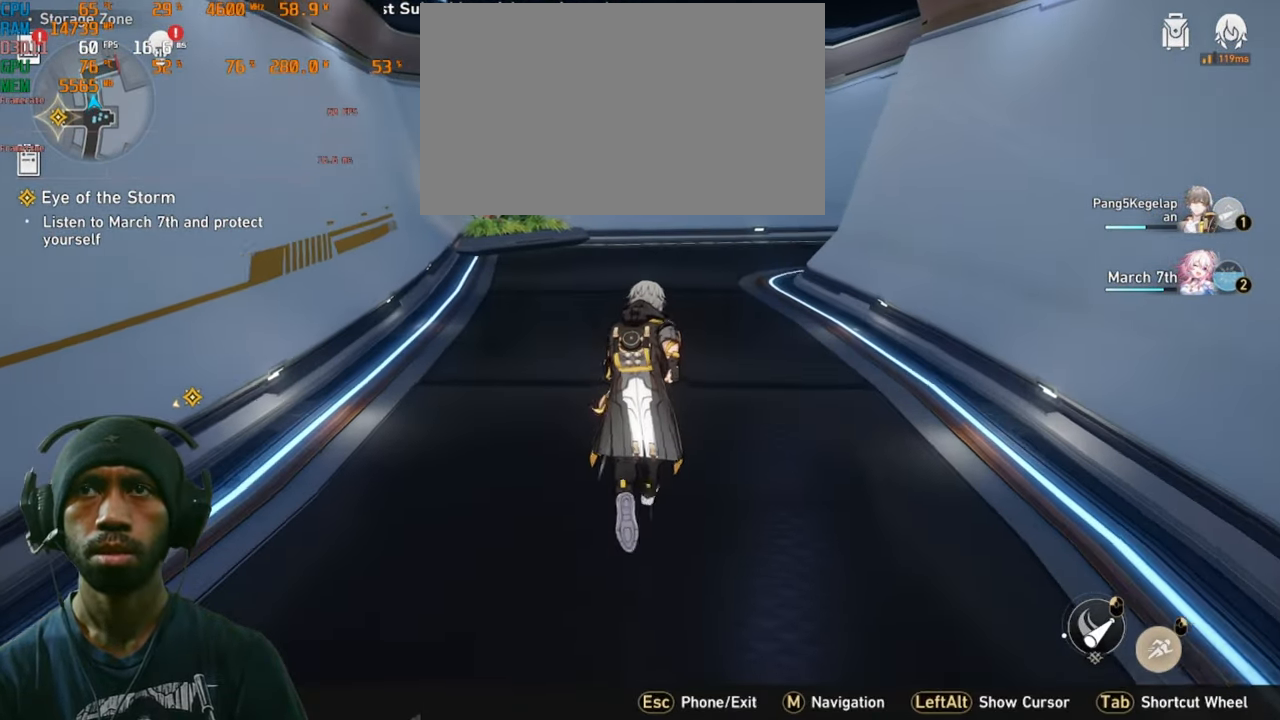
{"keys": ["shift", "w"], "mouse": [], "events": []}
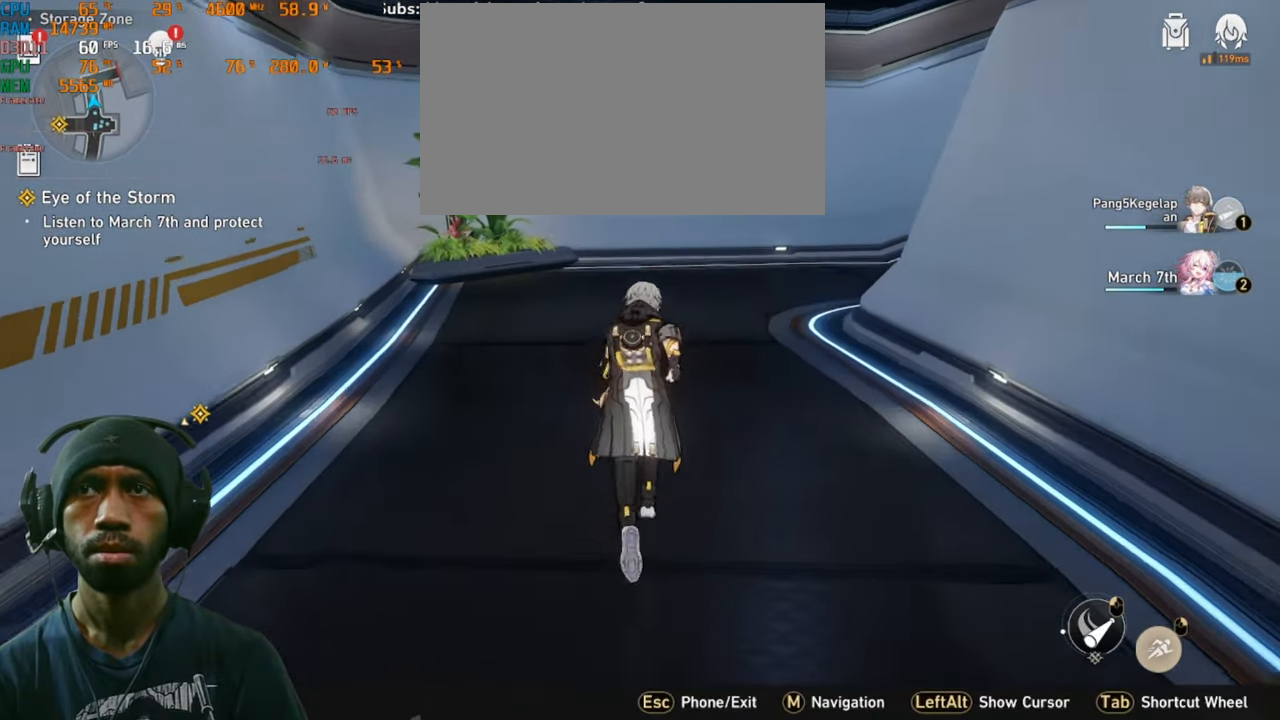
{"keys": ["shift", "w"], "mouse": [], "events": [[183, "a", "down"], [467, "a", "up"]]}
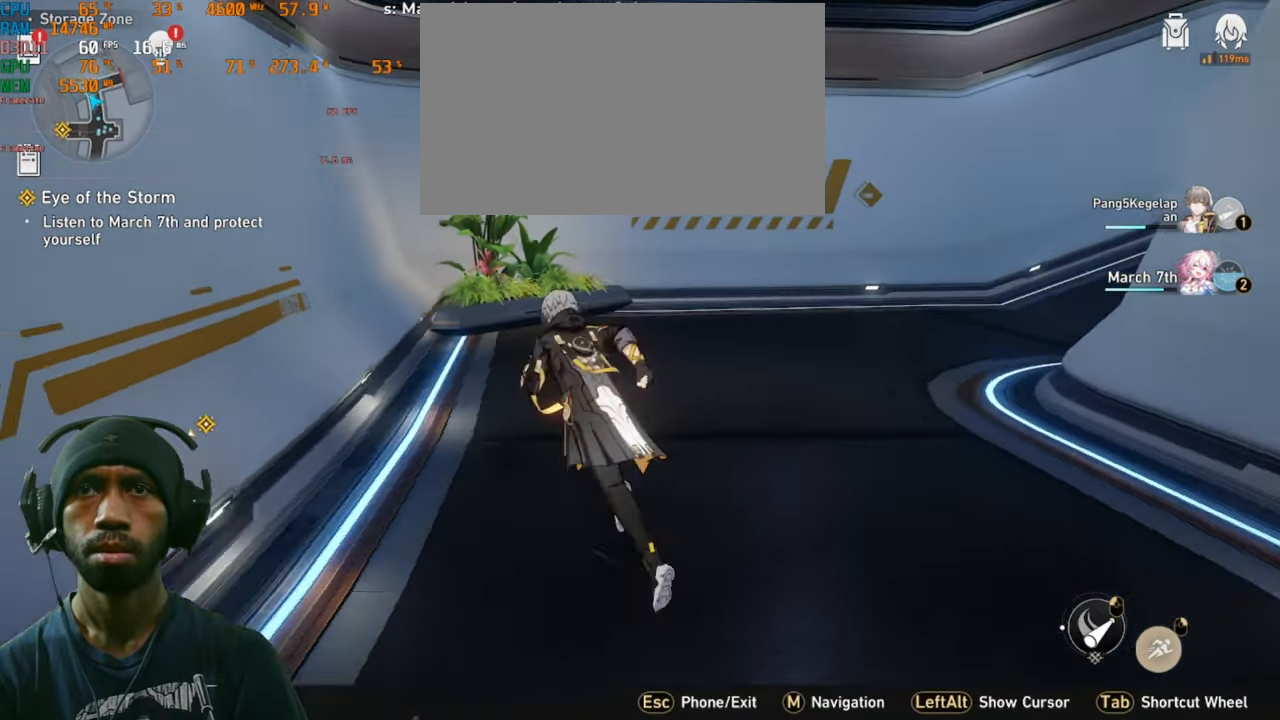
{"keys": ["shift", "w"], "mouse": [], "events": []}
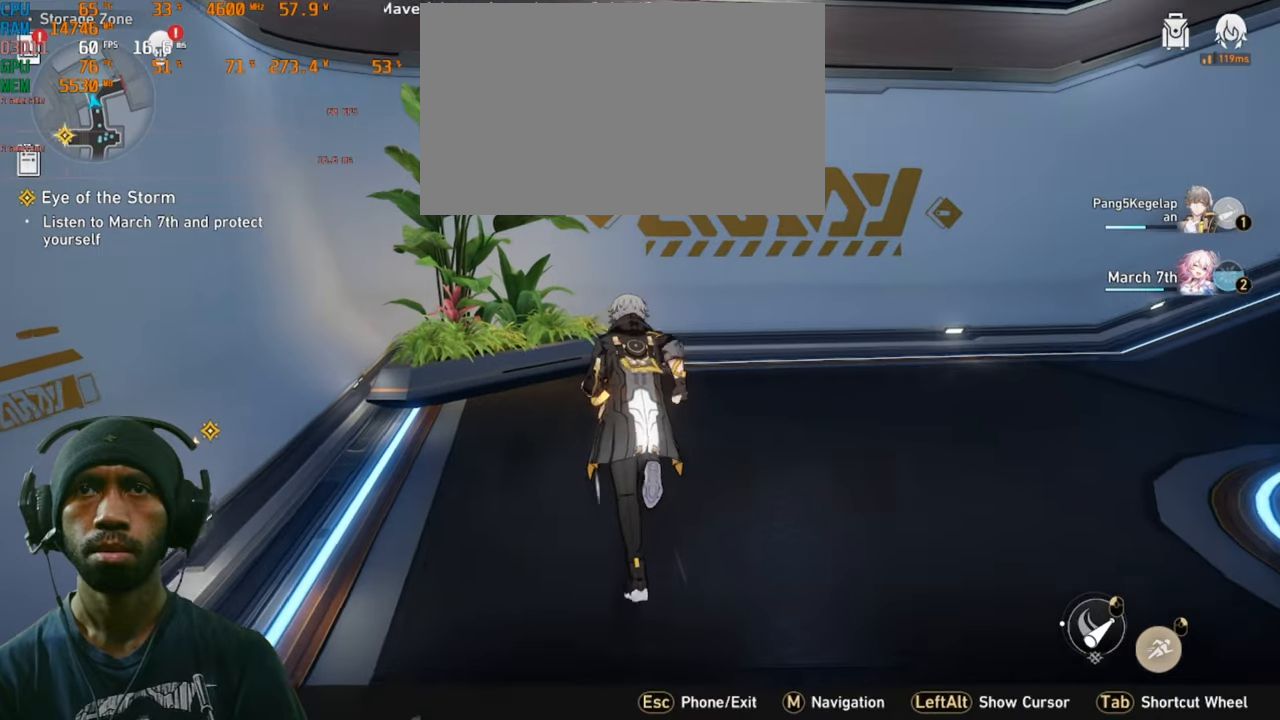
{"keys": ["shift", "w"], "mouse": [], "events": []}
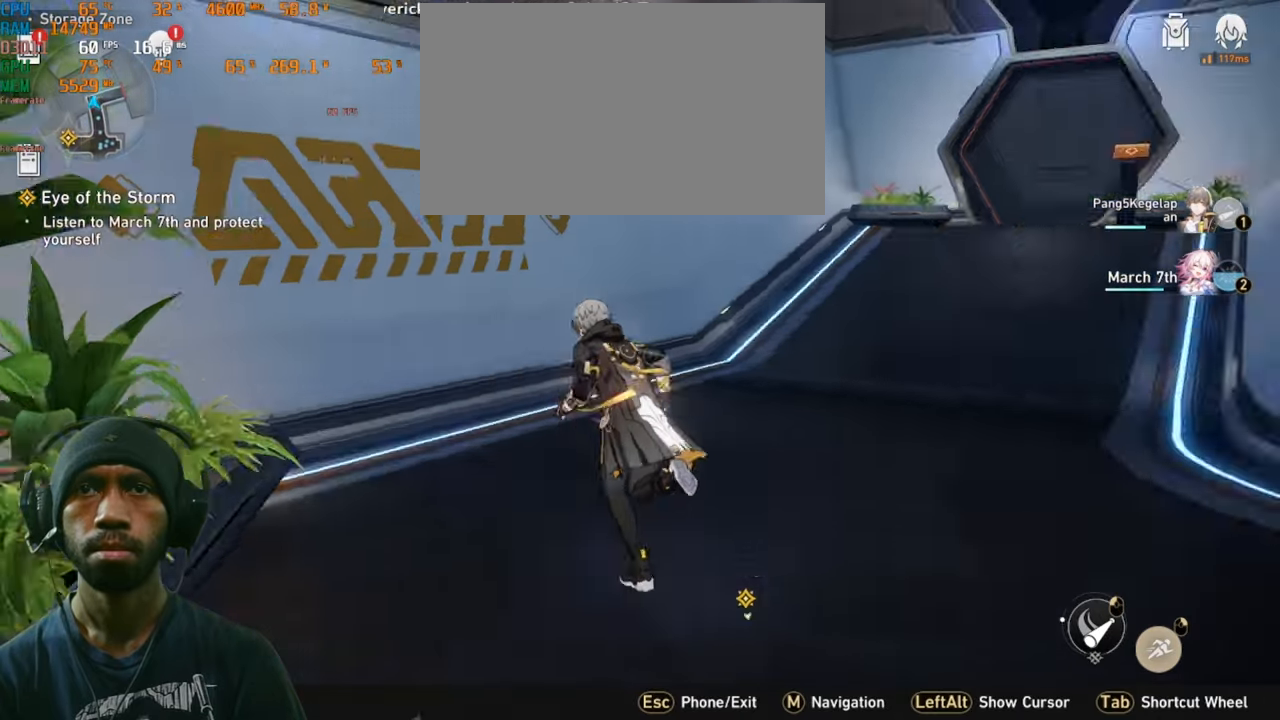
{"keys": ["shift", "w"], "mouse": [], "events": []}
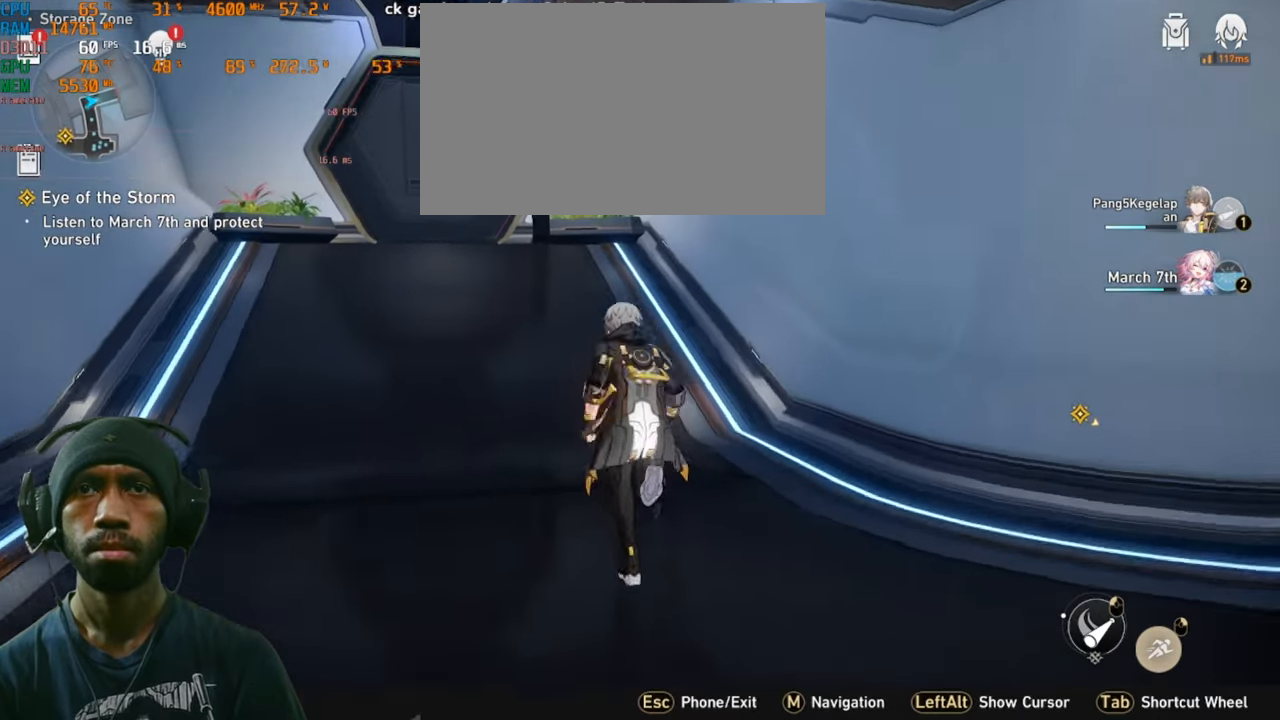
{"keys": ["shift", "w"], "mouse": [], "events": []}